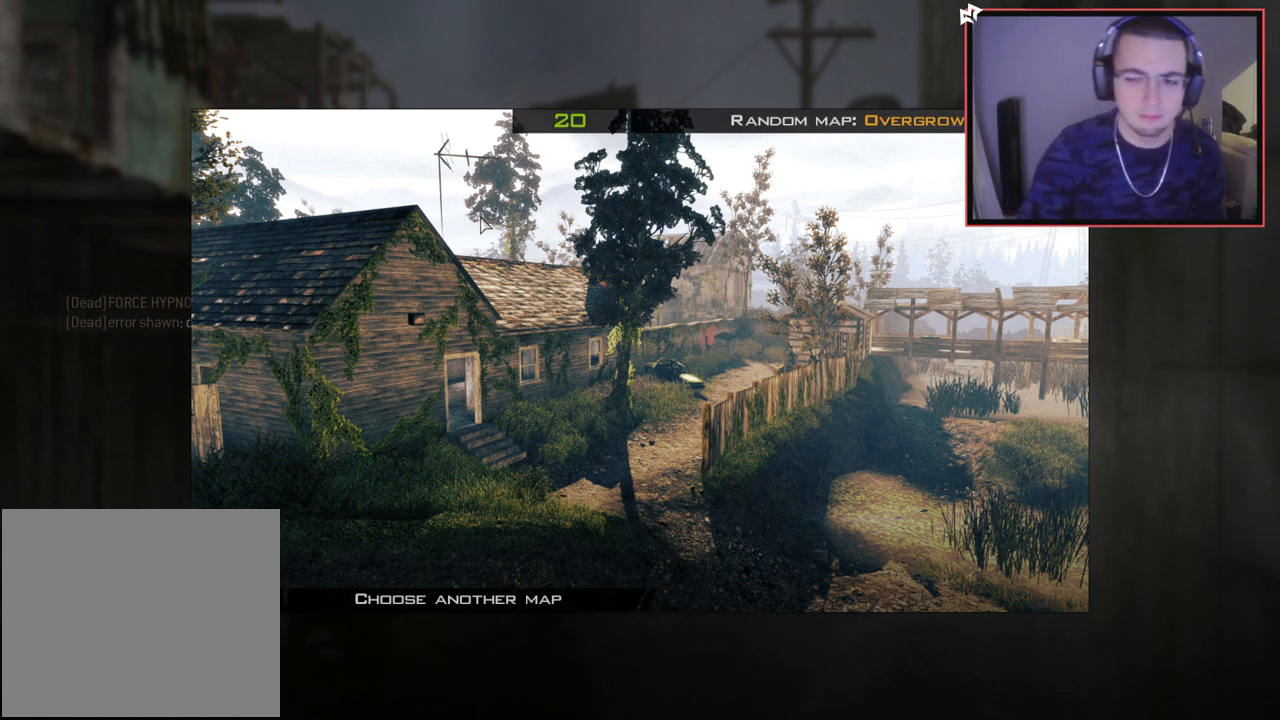
Gameplay with a controller (PlayStation layout); each line is a JSON object with the inputs held at the frame after it. "events" lists button and stick changes between this image and that frame as [ms after this image, input, new state], when the widget could be followed in between.
{"buttons": [], "left_stick": "up", "right_stick": "center", "events": [[200, "right_stick", "right"], [217, "left_stick", "up"], [333, "left_stick", "center"], [333, "right_stick", "center"], [483, "left_stick", "up"]]}
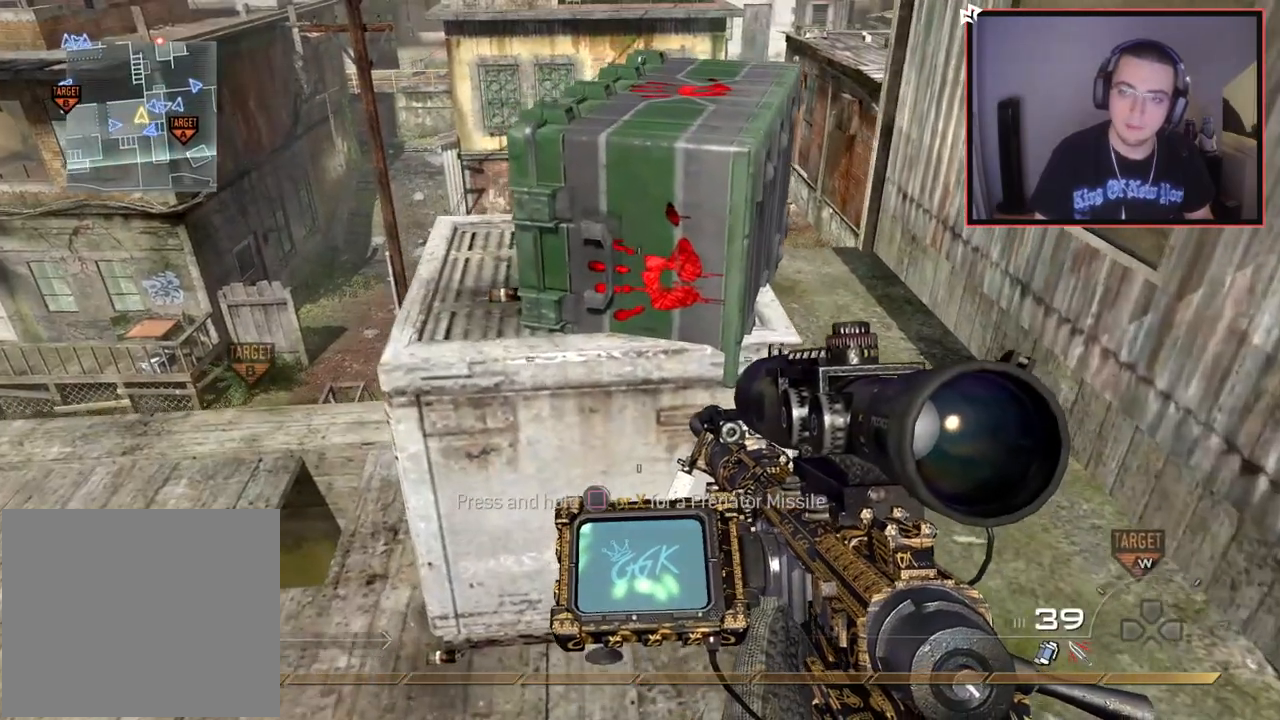
{"buttons": [], "left_stick": "center", "right_stick": "center", "events": [[67, "CROSS", "down"], [117, "left_stick", "up-left"], [184, "CROSS", "up"], [300, "right_stick", "down-right"], [317, "left_stick", "center"], [401, "right_stick", "center"]]}
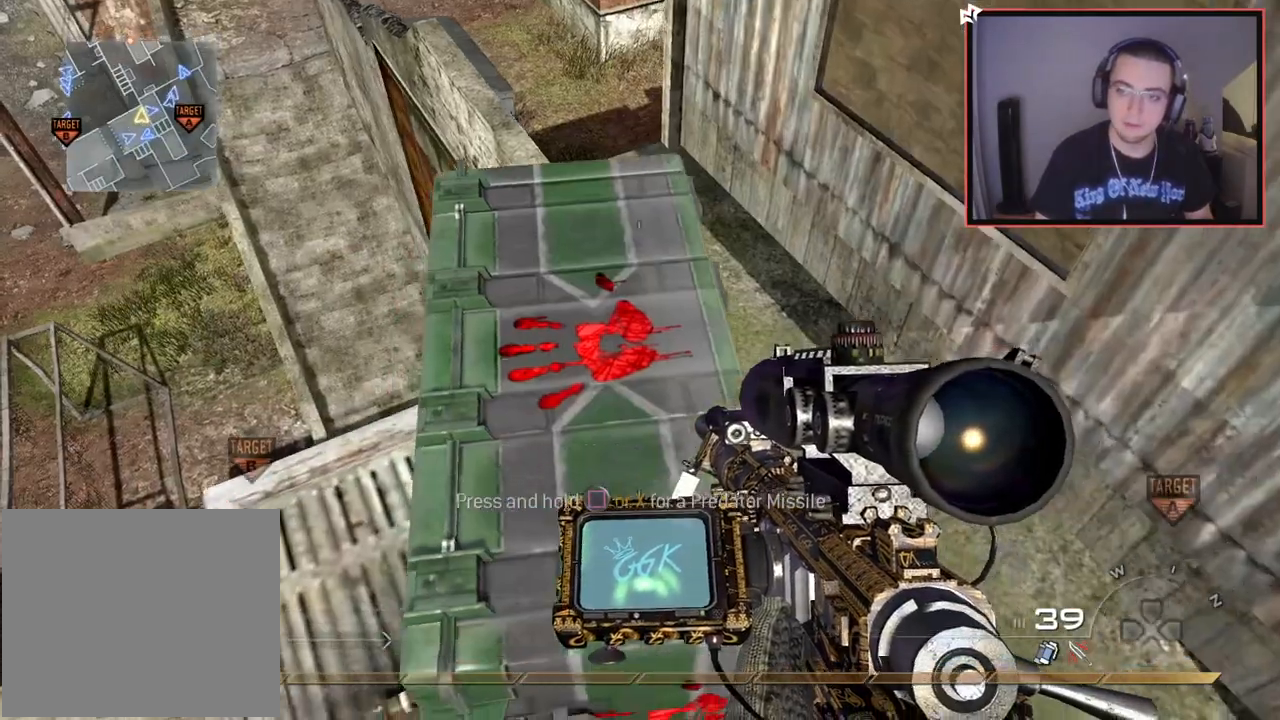
{"buttons": [], "left_stick": "center", "right_stick": "up-right", "events": [[233, "CROSS", "down"], [283, "left_stick", "up"], [350, "CROSS", "up"], [417, "left_stick", "center"], [467, "right_stick", "up-right"]]}
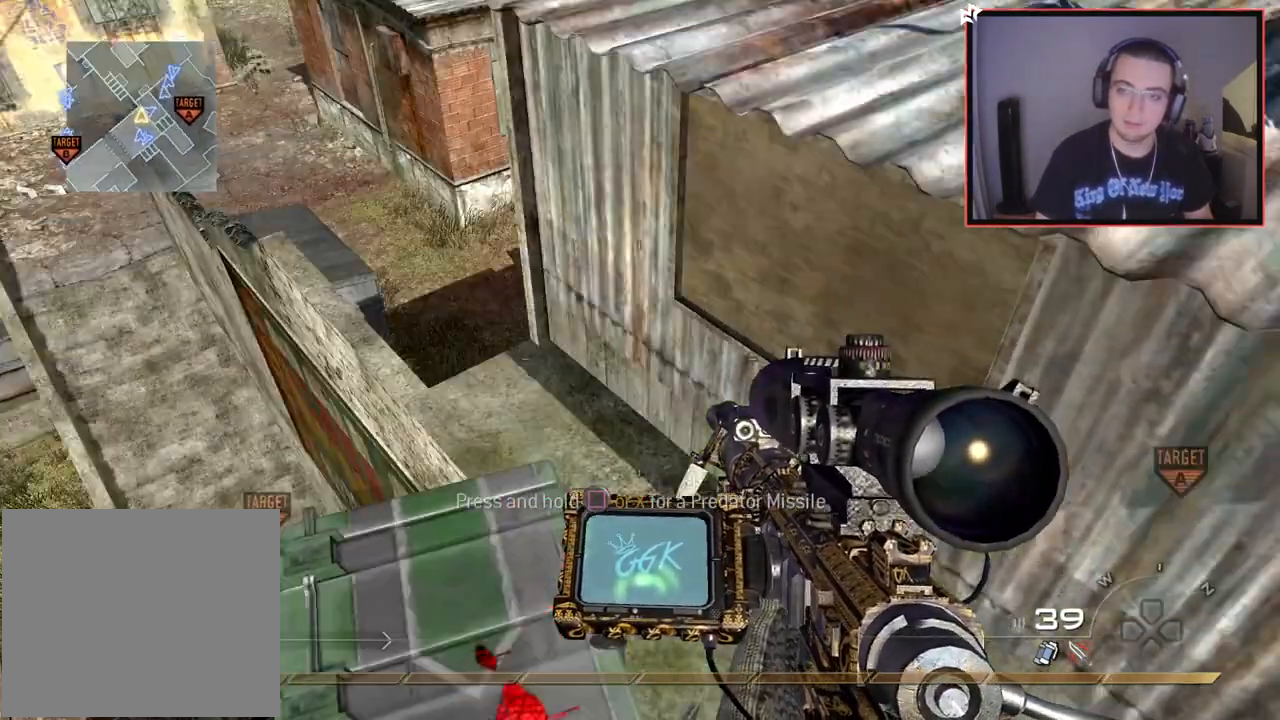
{"buttons": [], "left_stick": "up", "right_stick": "center", "events": [[100, "right_stick", "center"], [284, "left_stick", "up"], [351, "CROSS", "down"], [501, "CROSS", "up"]]}
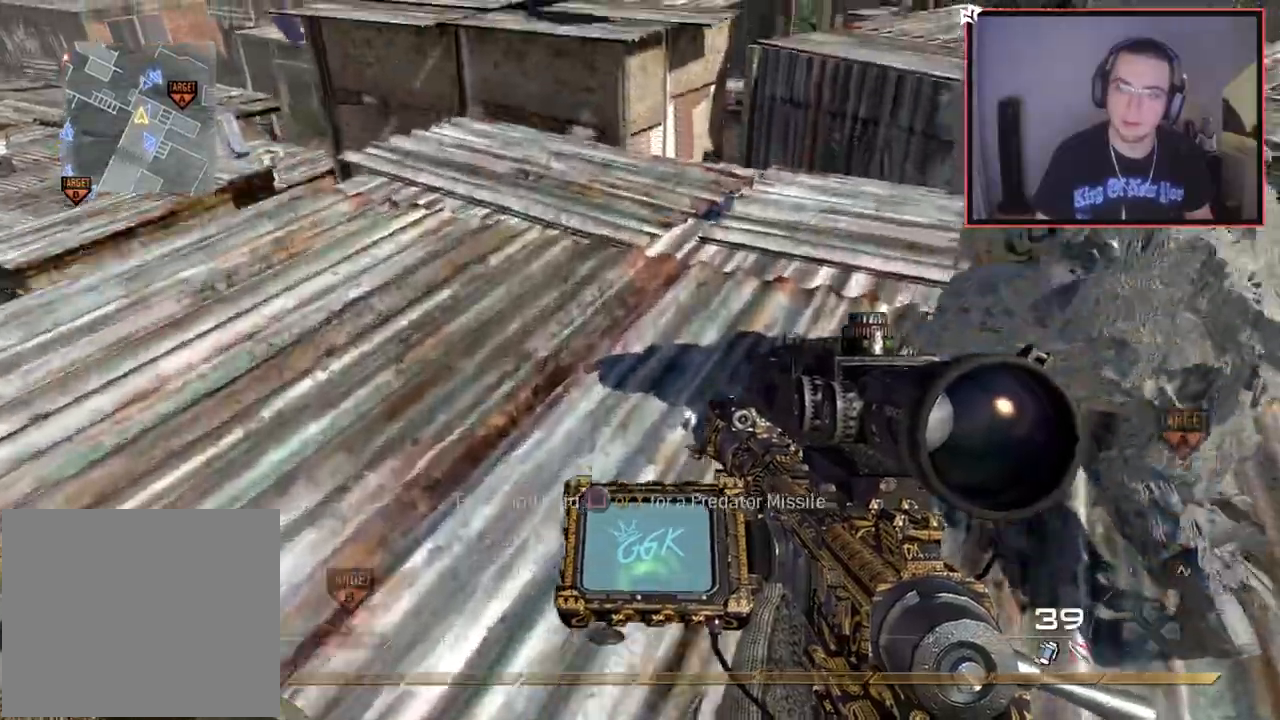
{"buttons": [], "left_stick": "up", "right_stick": "center", "events": [[183, "L3", "down"], [200, "right_stick", "up-right"], [300, "right_stick", "center"], [400, "right_stick", "right"], [500, "L3", "up"], [500, "right_stick", "center"]]}
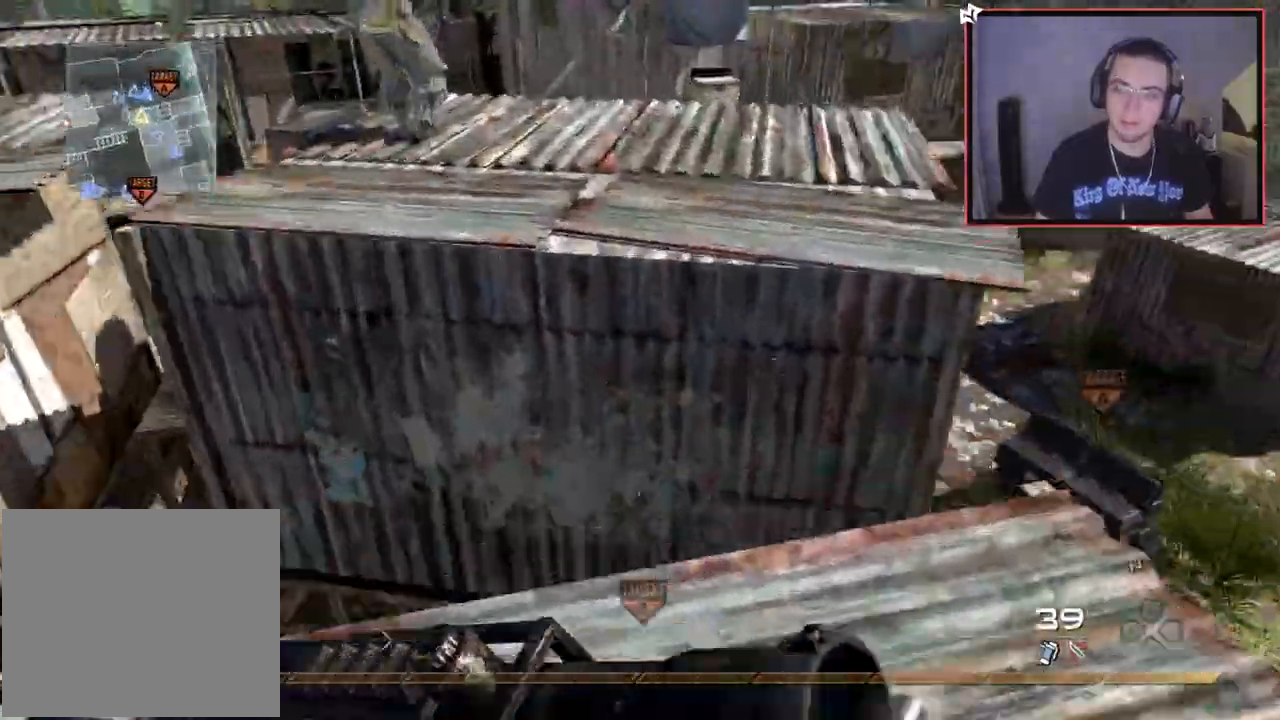
{"buttons": [], "left_stick": "center", "right_stick": "right"}
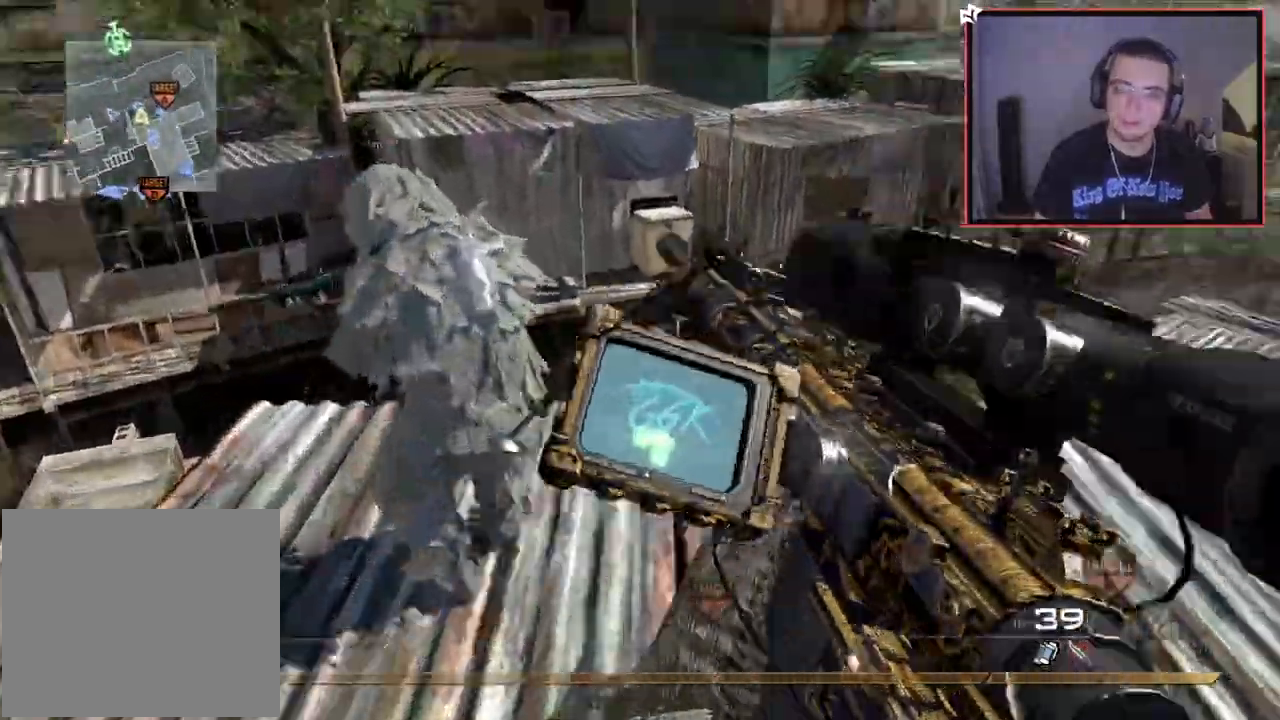
{"buttons": [], "left_stick": "up-right", "right_stick": "center", "events": [[66, "left_stick", "right"], [66, "right_stick", "center"], [183, "left_stick", "center"], [283, "TRIANGLE", "down"], [317, "TRIANGLE", "up"], [367, "TRIANGLE", "down"], [467, "TRIANGLE", "up"], [467, "left_stick", "up-right"]]}